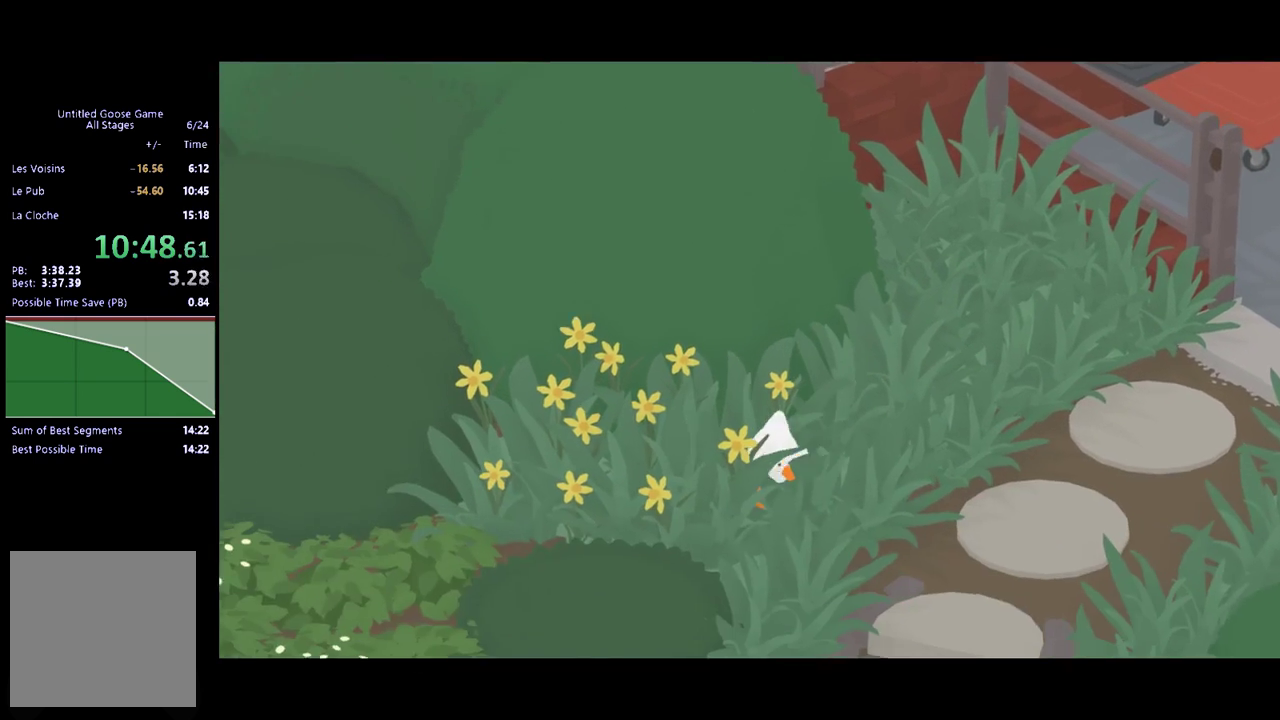
Gameplay with a controller (Xbox layout); each line is a JSON object with the inputs held at the frame after it. "events" lists button and stick changes between this image and that frame as [ms after this image, input, new state], when the widget could be followed in between. Not read: R3 right_stick.
{"buttons": ["A"], "left_stick": "down", "events": []}
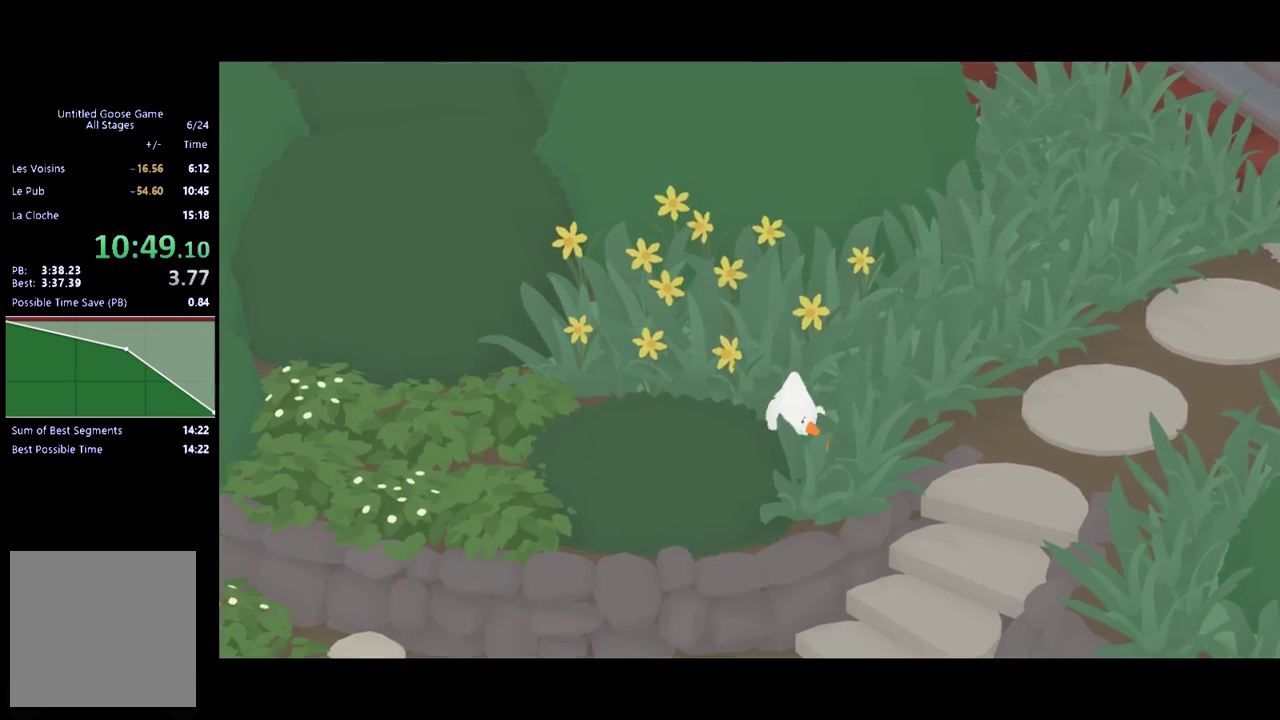
{"buttons": ["A"], "left_stick": "down-left", "events": [[33, "left_stick", "down-left"]]}
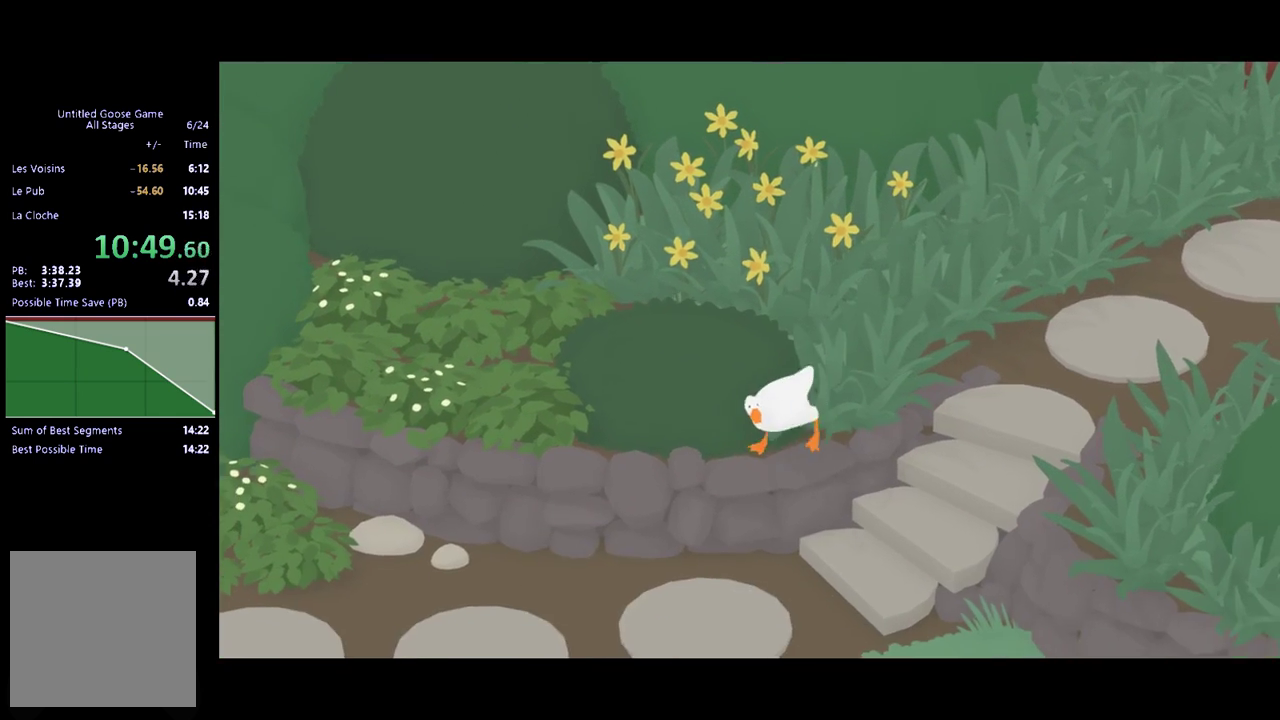
{"buttons": ["A"], "left_stick": "left", "events": [[267, "left_stick", "left"], [433, "A", "up"], [500, "A", "down"]]}
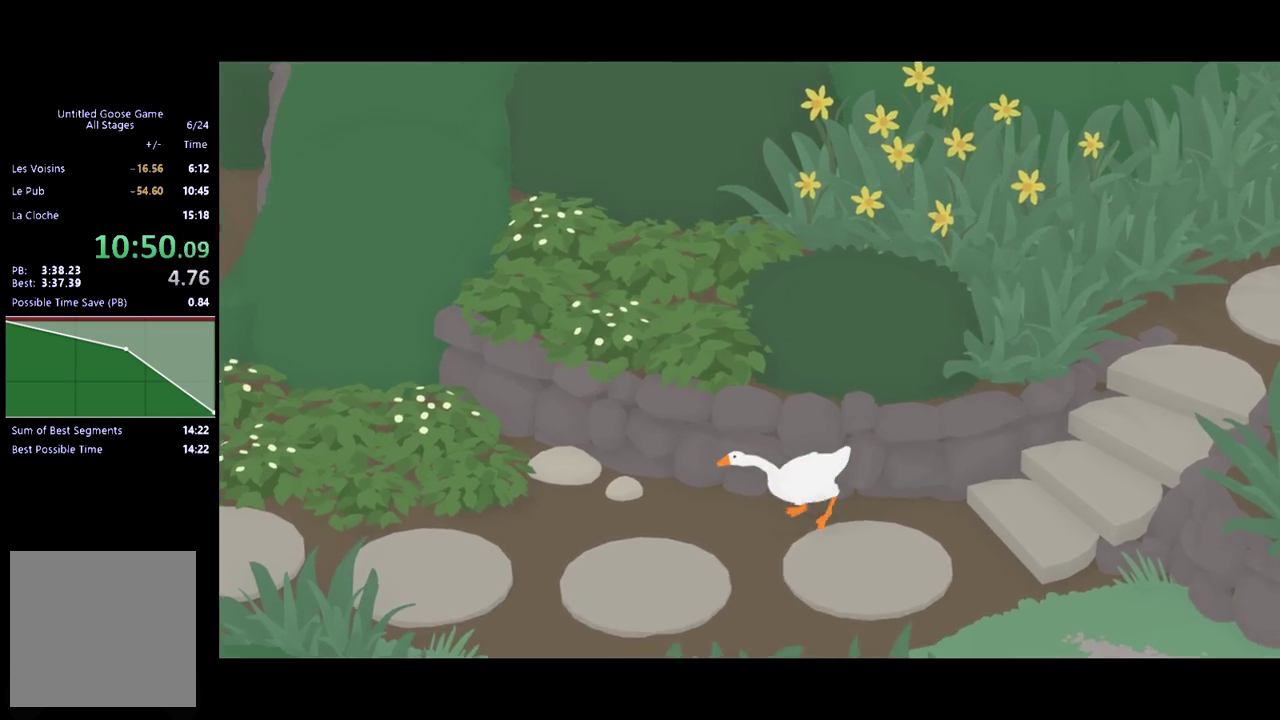
{"buttons": ["A"], "left_stick": "left", "events": []}
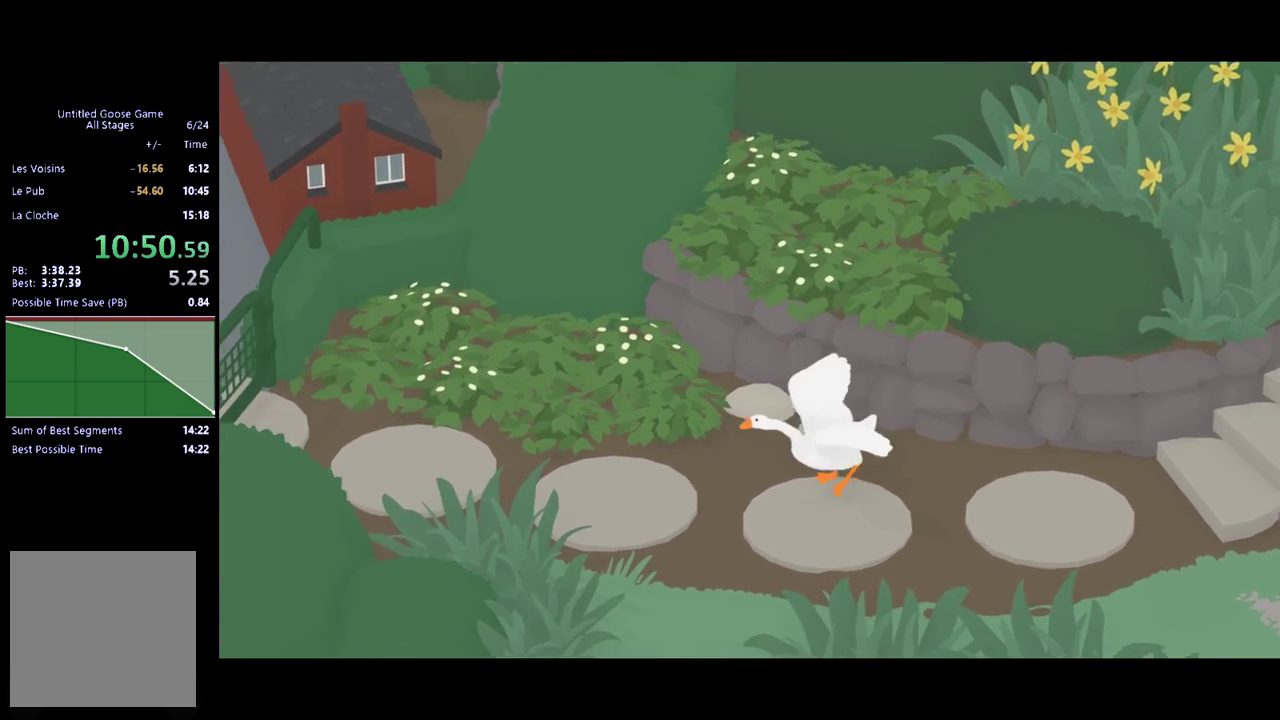
{"buttons": [], "left_stick": "down", "events": [[400, "A", "up"], [433, "left_stick", "down"]]}
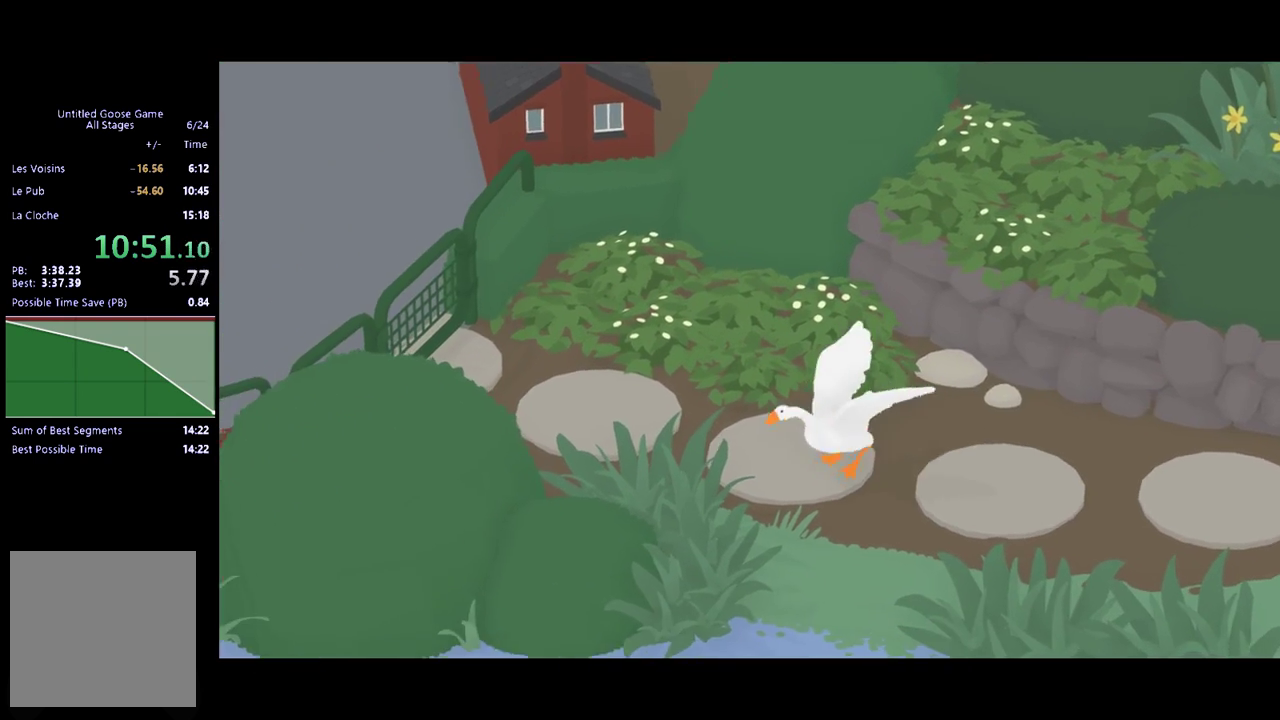
{"buttons": ["A"], "left_stick": "down", "events": [[300, "A", "down"]]}
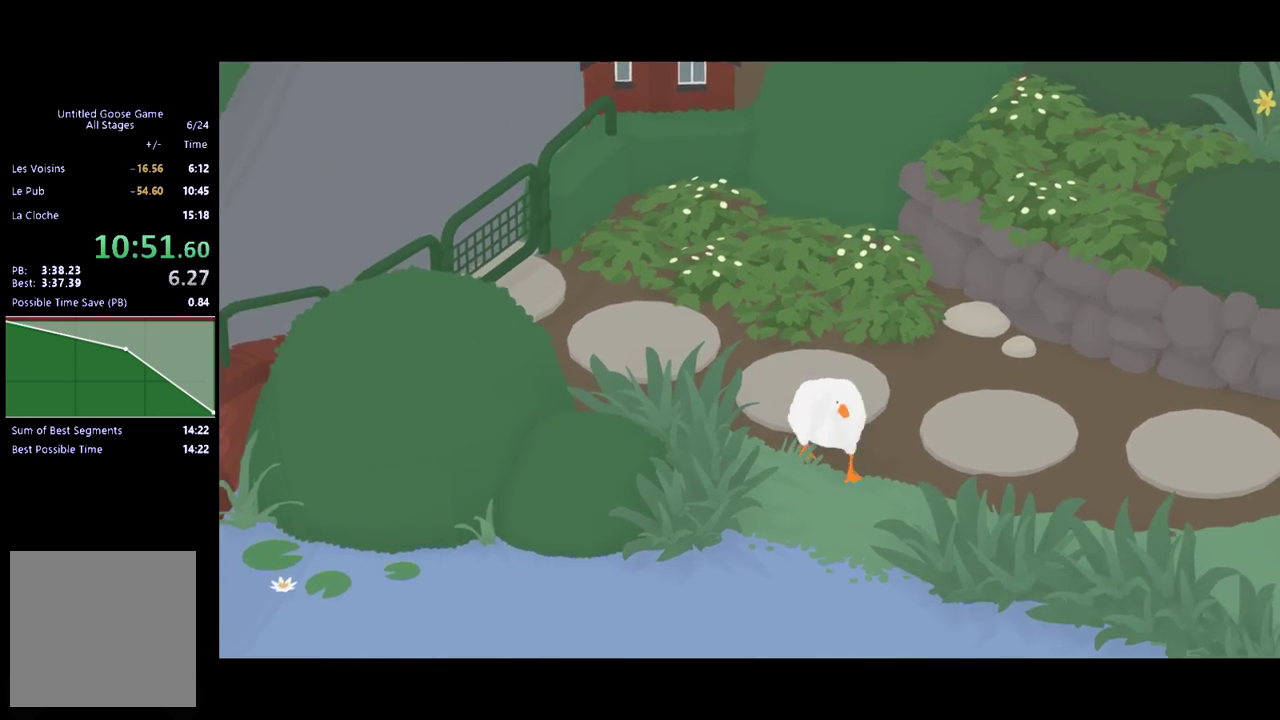
{"buttons": ["A"], "left_stick": "down-left", "events": [[167, "left_stick", "down-left"]]}
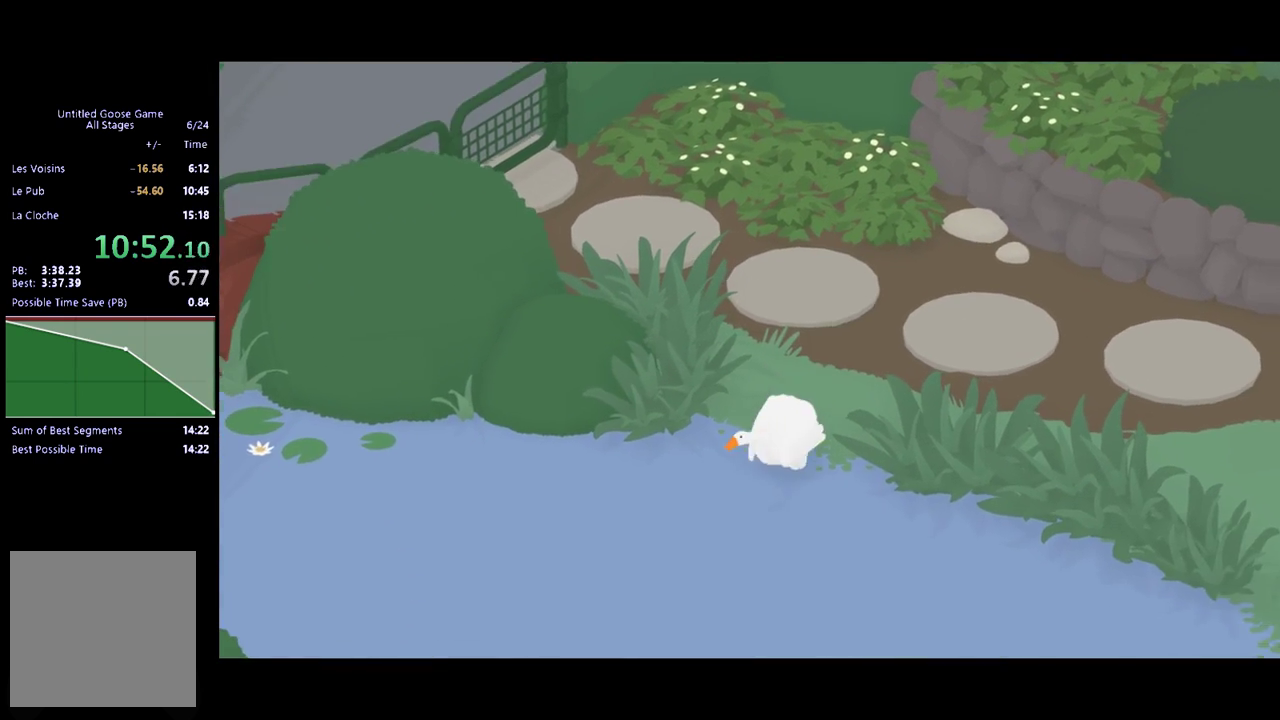
{"buttons": ["A"], "left_stick": "left", "events": [[167, "left_stick", "left"]]}
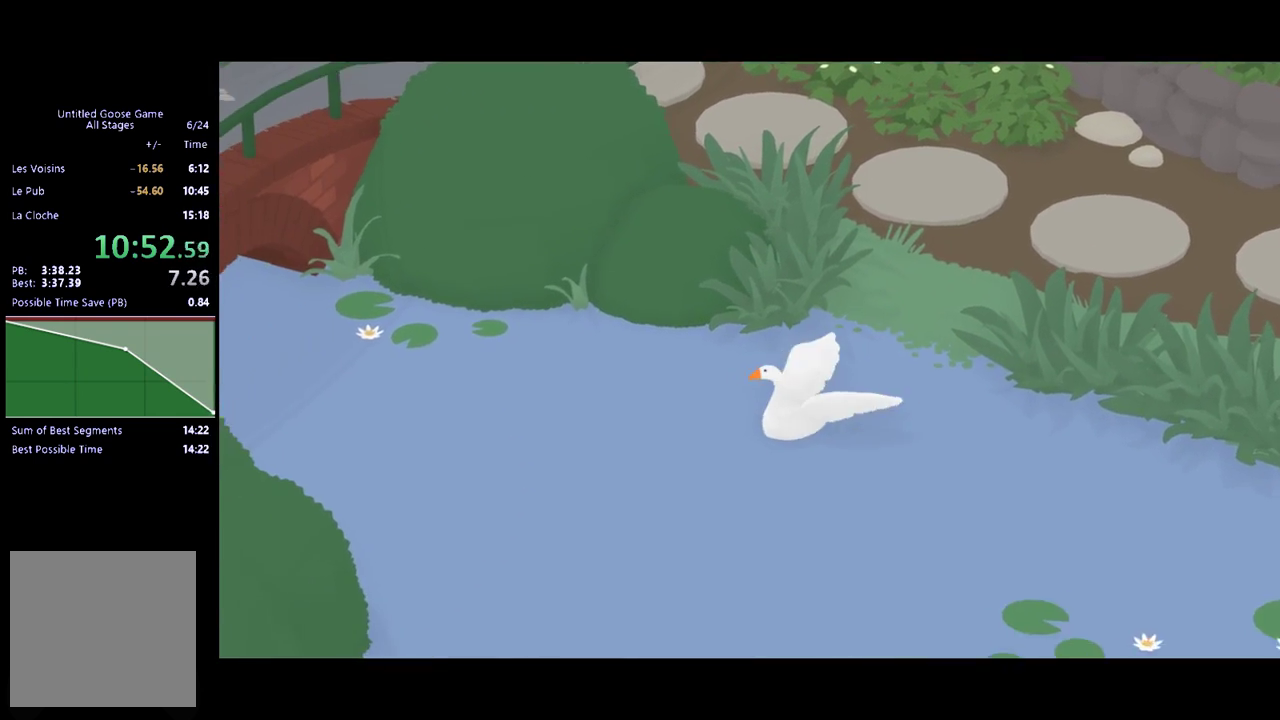
{"buttons": [], "left_stick": "up-left", "events": [[67, "left_stick", "up-left"], [367, "A", "up"]]}
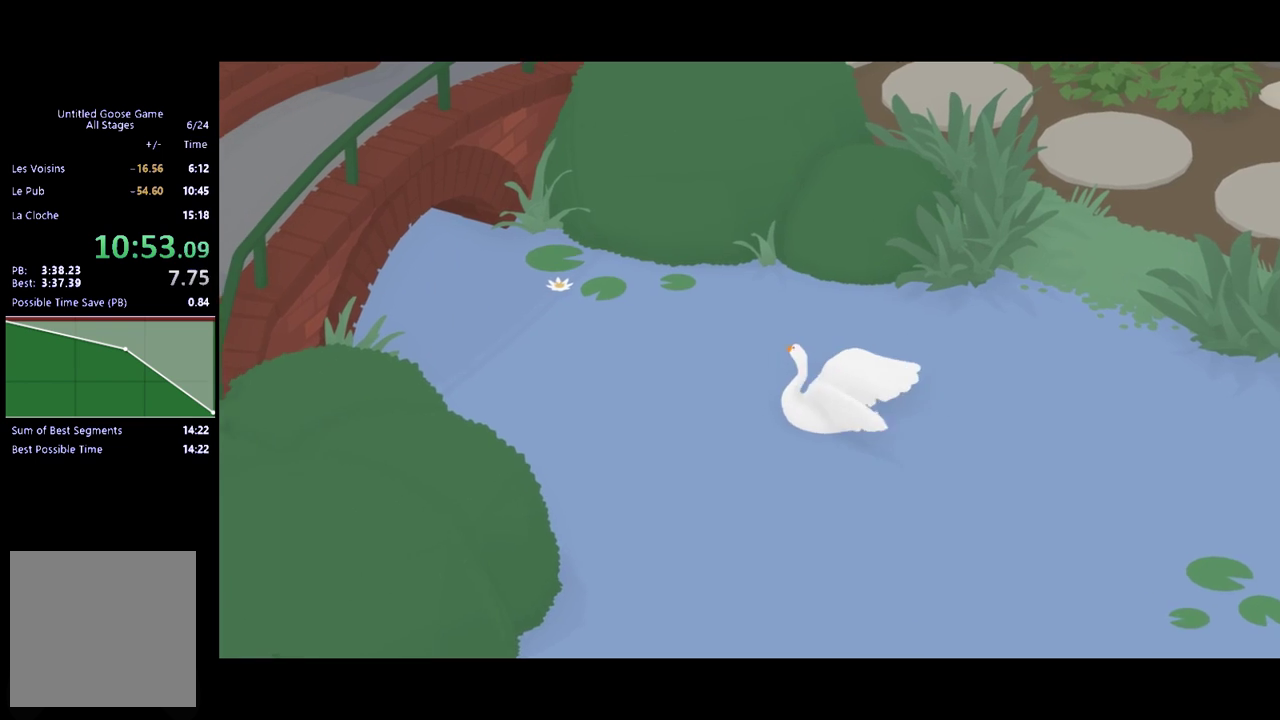
{"buttons": ["A"], "left_stick": "up-left", "events": [[200, "A", "down"]]}
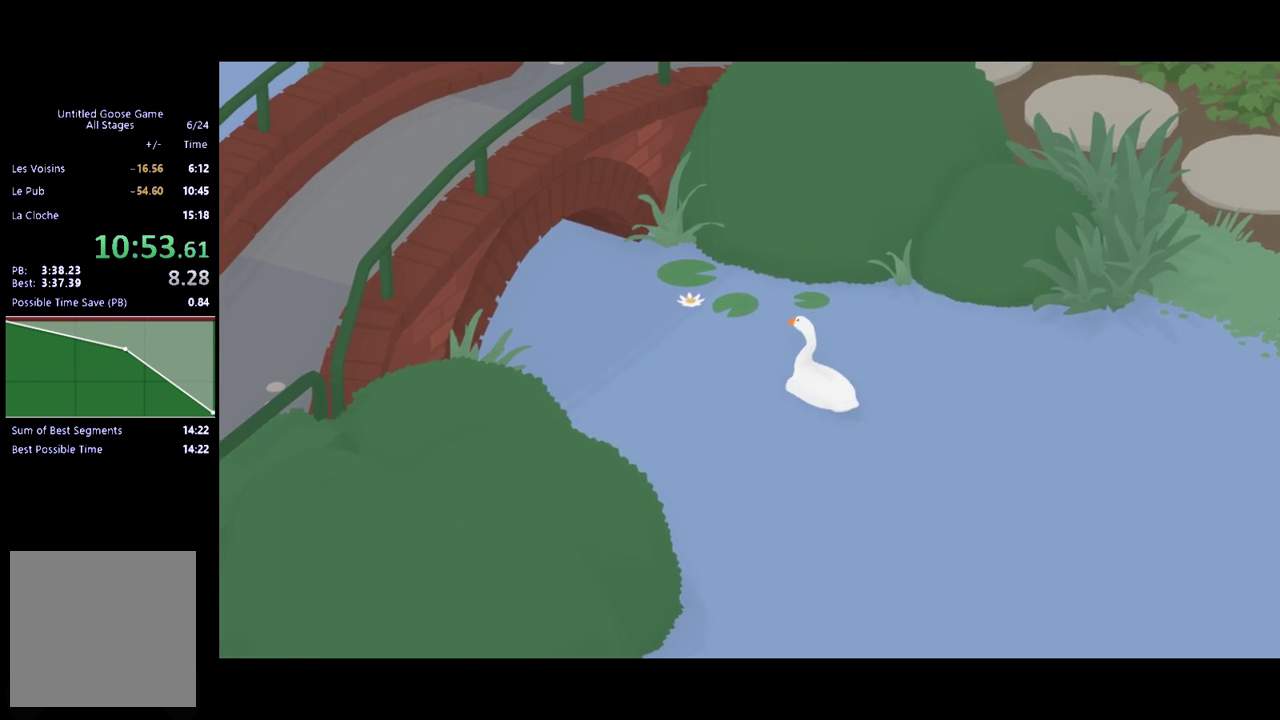
{"buttons": ["A"], "left_stick": "up-left", "events": []}
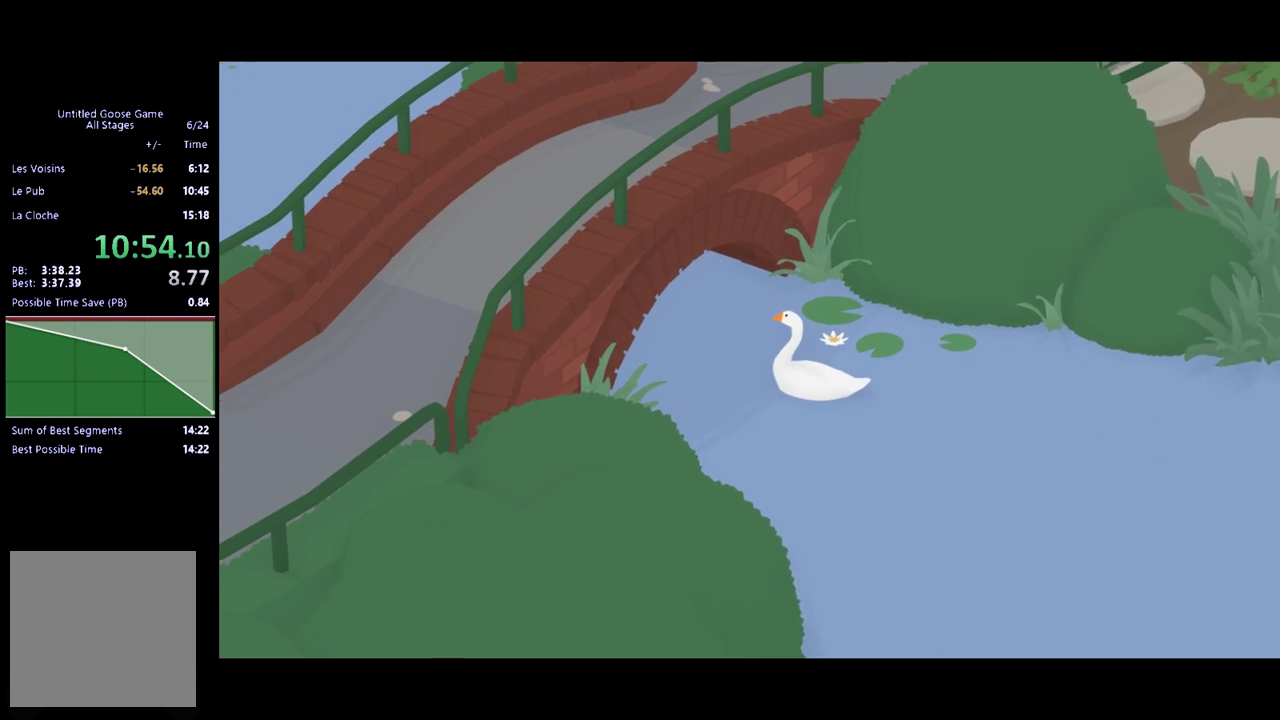
{"buttons": ["A"], "left_stick": "up-left", "events": []}
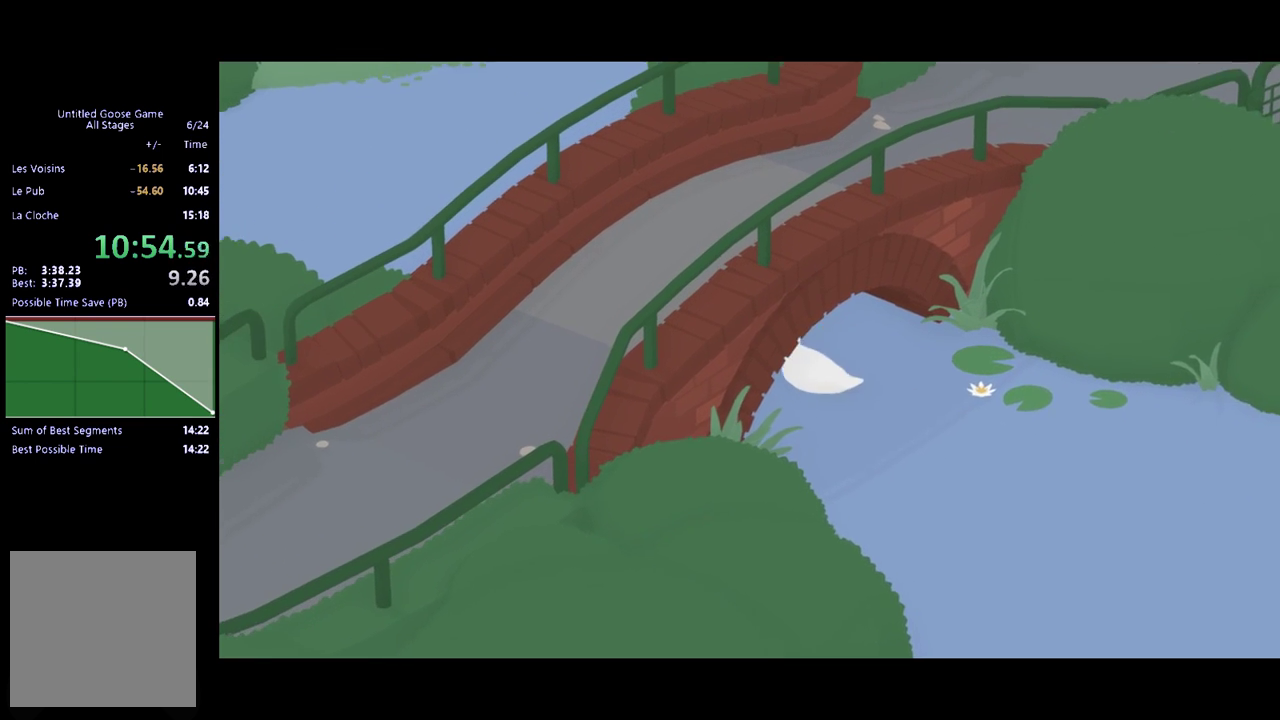
{"buttons": ["A"], "left_stick": "up-left", "events": []}
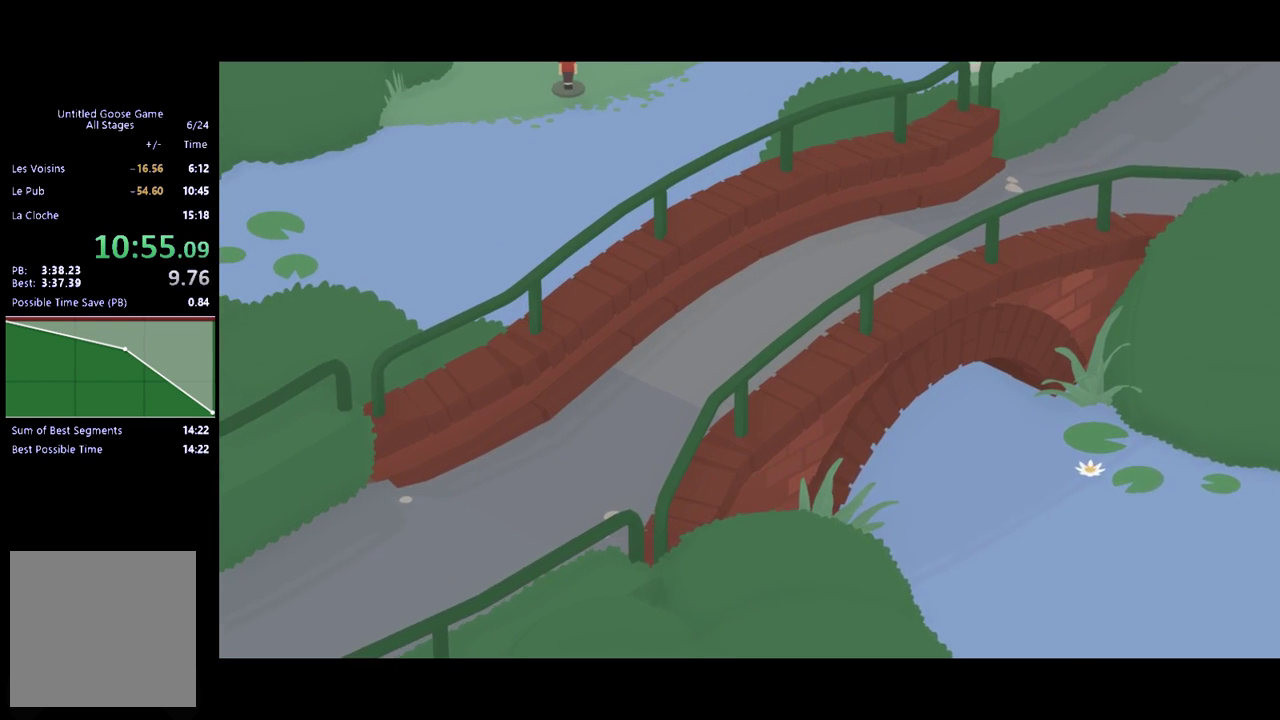
{"buttons": ["A"], "left_stick": "up", "events": [[367, "left_stick", "up"]]}
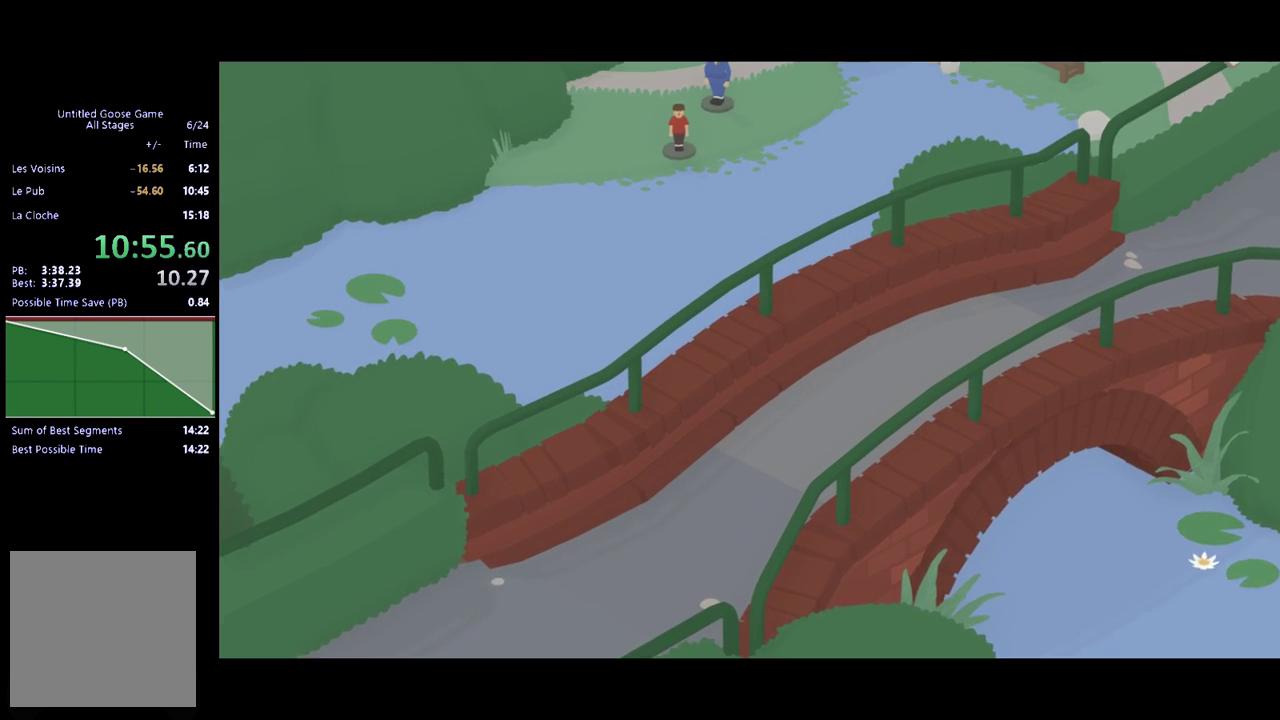
{"buttons": ["A"], "left_stick": "up-right", "events": [[233, "left_stick", "up-right"]]}
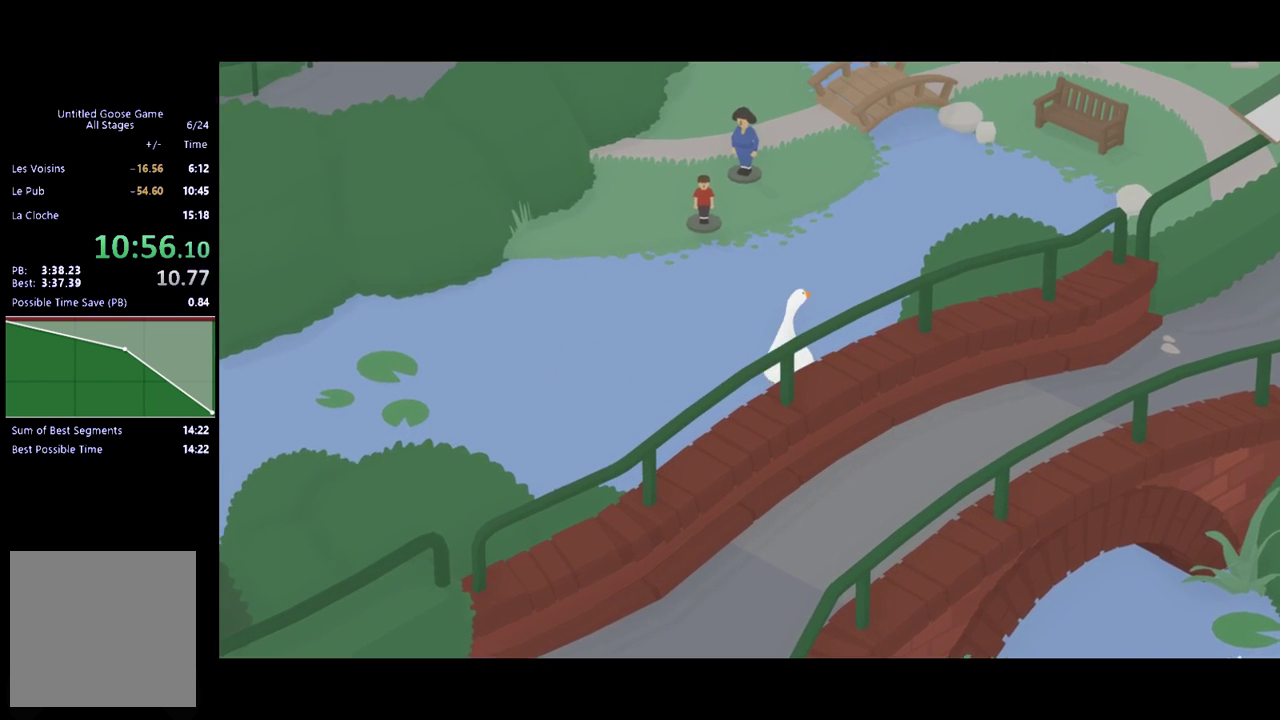
{"buttons": ["A"], "left_stick": "up-right", "events": [[200, "A", "up"], [400, "A", "down"]]}
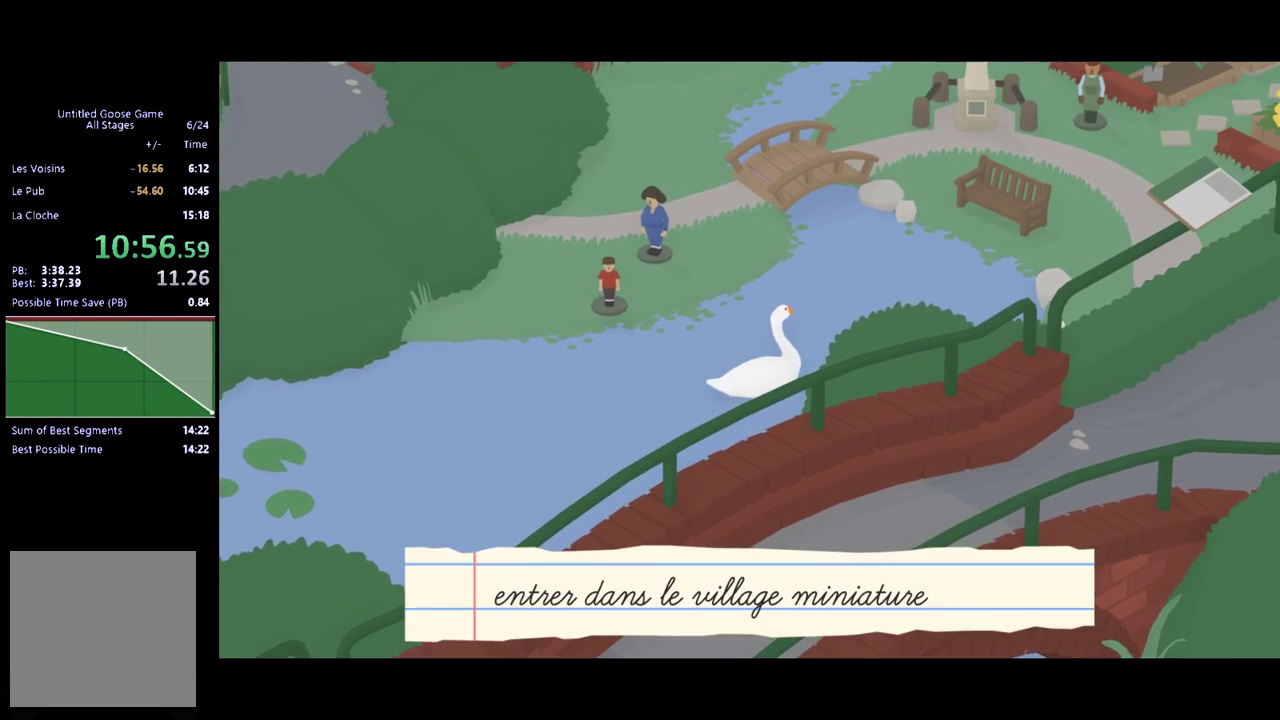
{"buttons": ["A"], "left_stick": "right", "events": [[167, "left_stick", "right"], [300, "A", "up"], [433, "A", "down"]]}
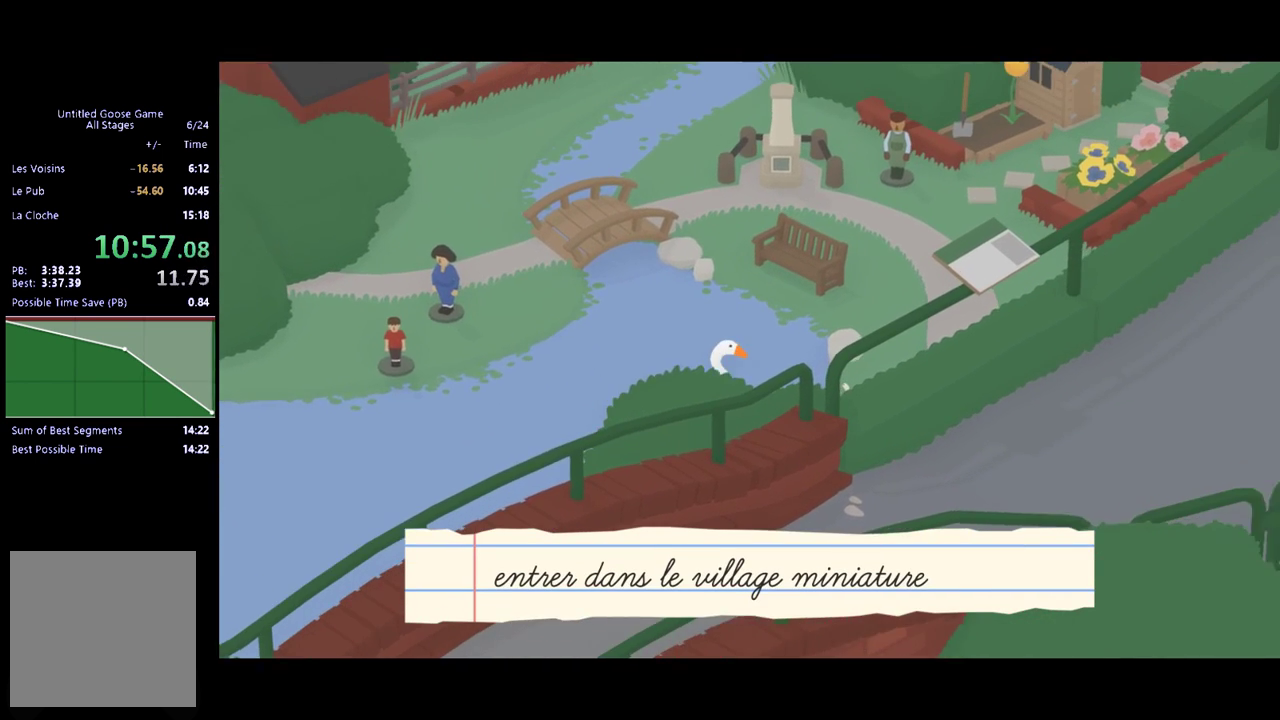
{"buttons": ["A"], "left_stick": "up", "events": [[133, "left_stick", "up-right"], [433, "left_stick", "up"]]}
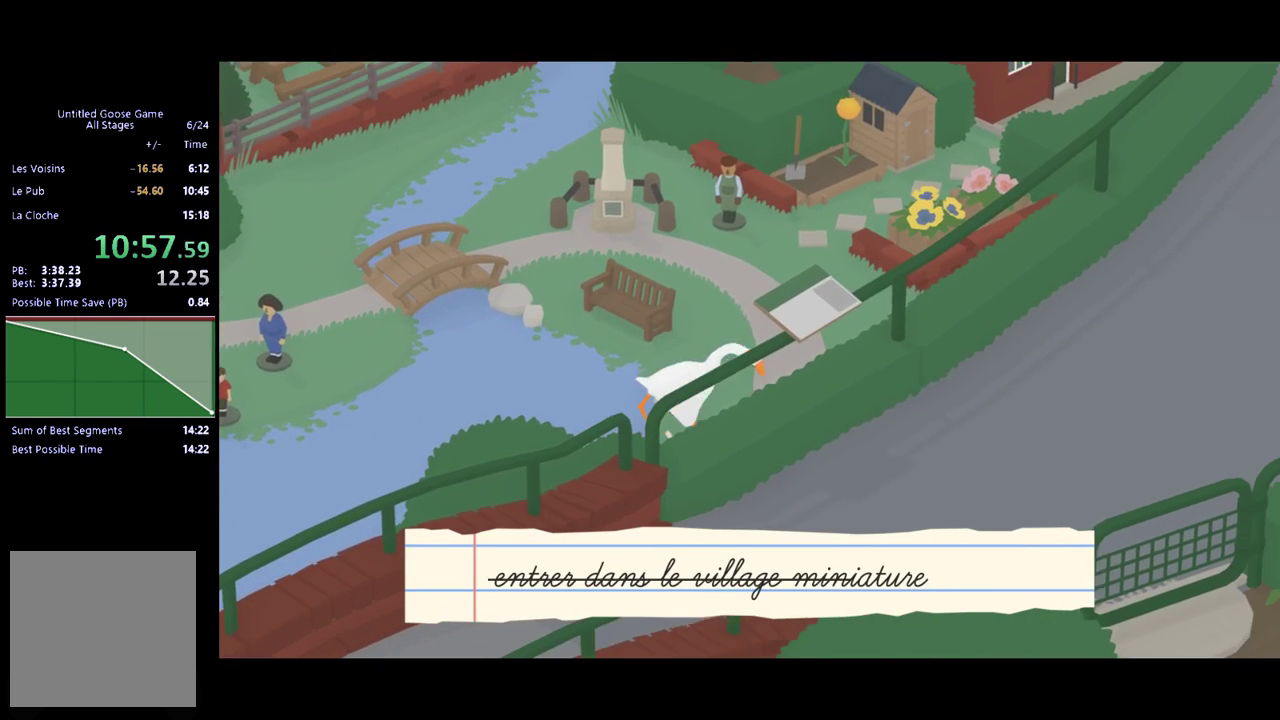
{"buttons": ["A"], "left_stick": "up", "events": [[200, "A", "up"], [467, "A", "down"]]}
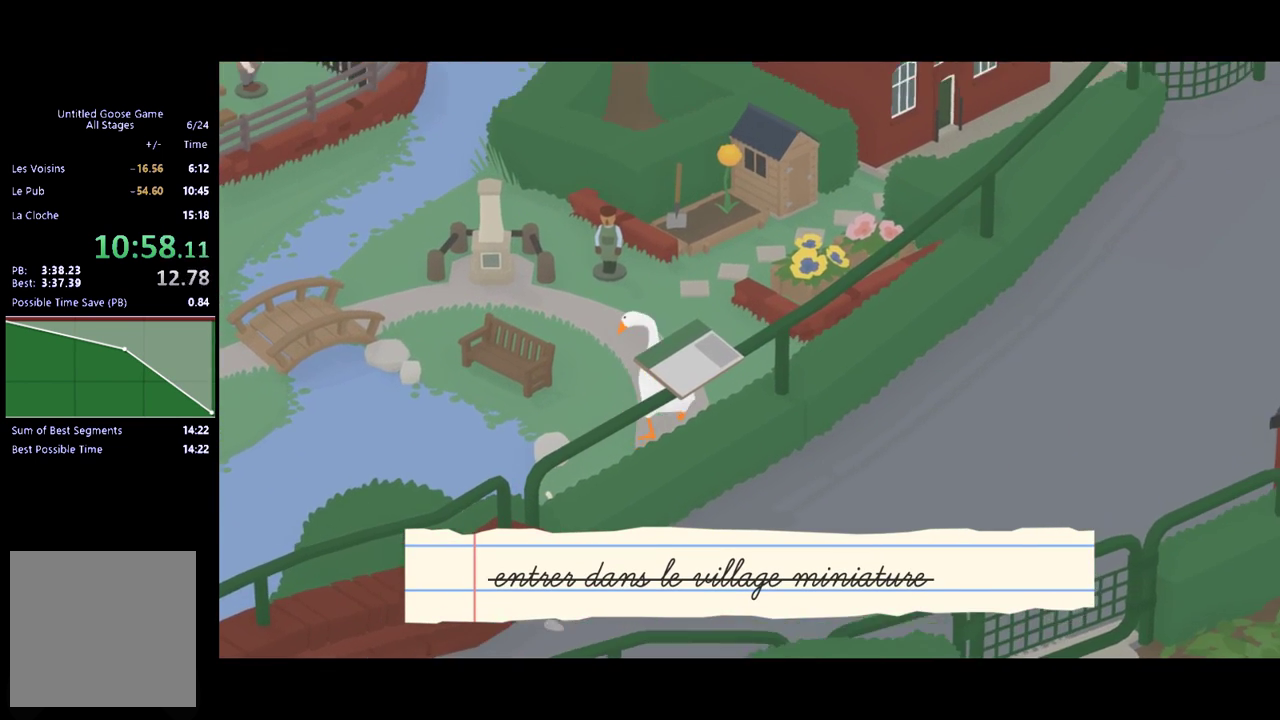
{"buttons": [], "left_stick": "up-right", "events": [[167, "left_stick", "up-right"], [467, "A", "up"]]}
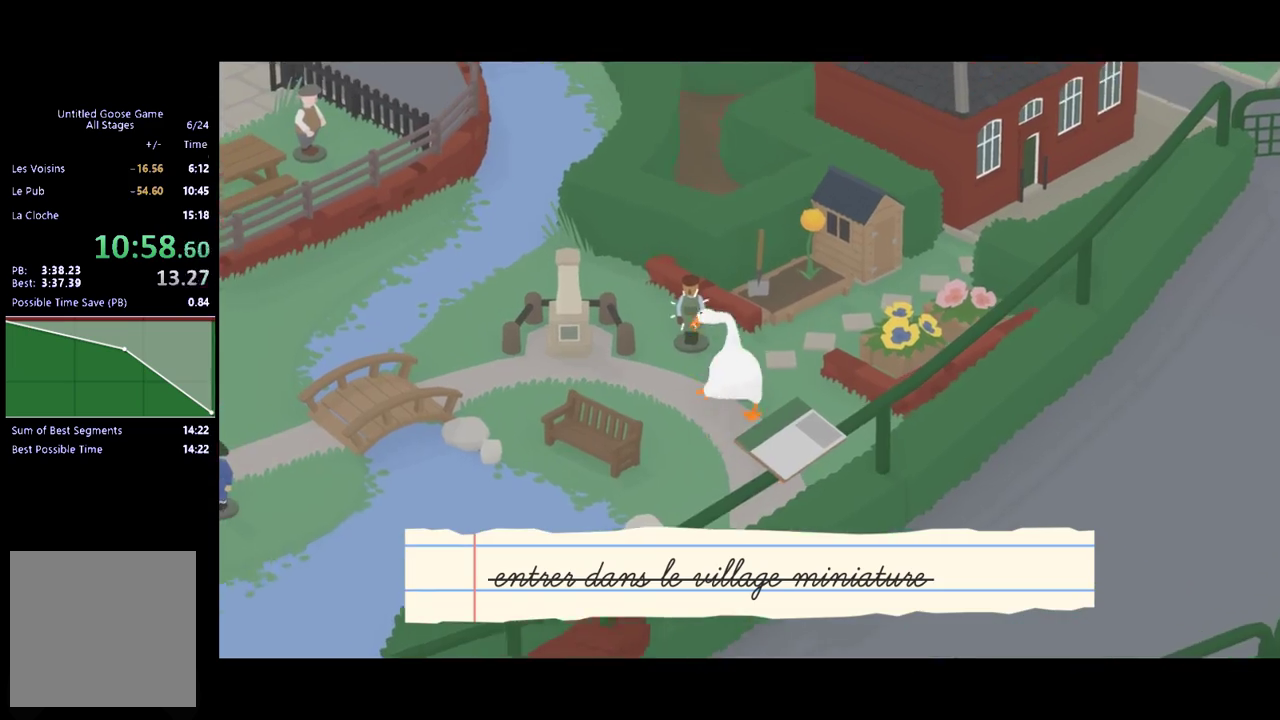
{"buttons": ["A"], "left_stick": "up-right", "events": [[33, "left_stick", "right"], [333, "A", "down"], [400, "left_stick", "up-right"]]}
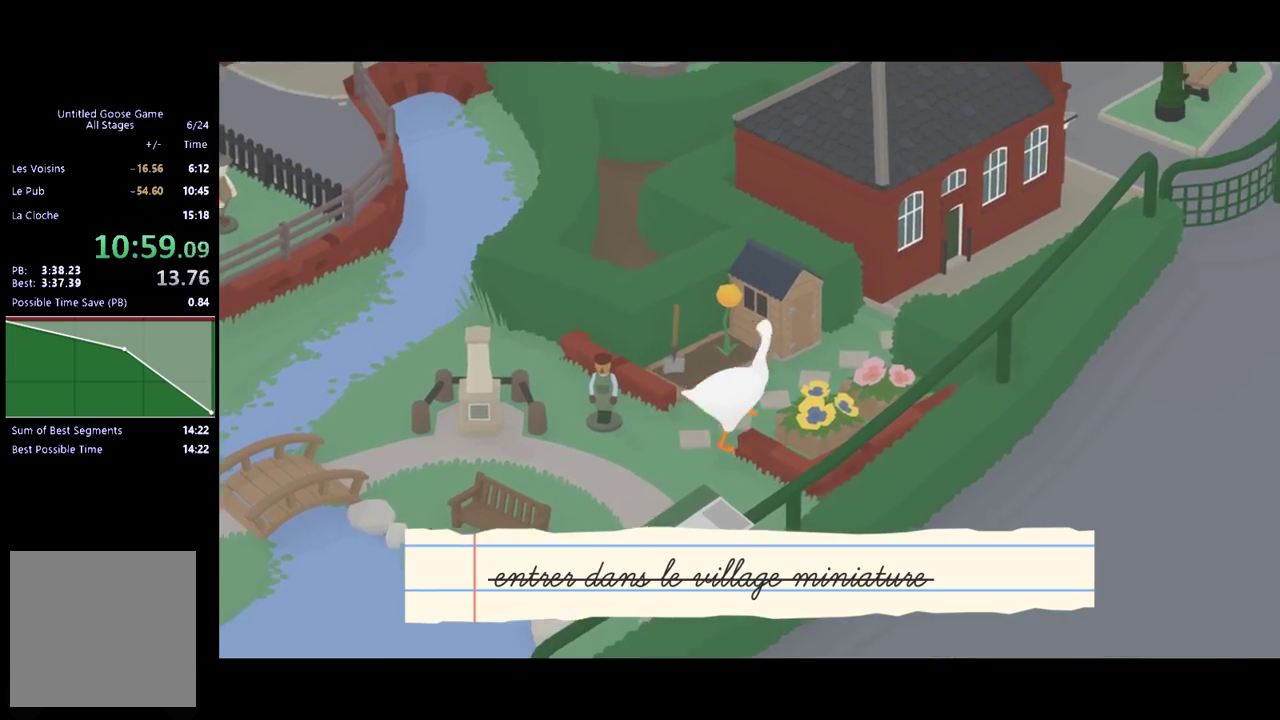
{"buttons": ["A"], "left_stick": "up-right", "events": []}
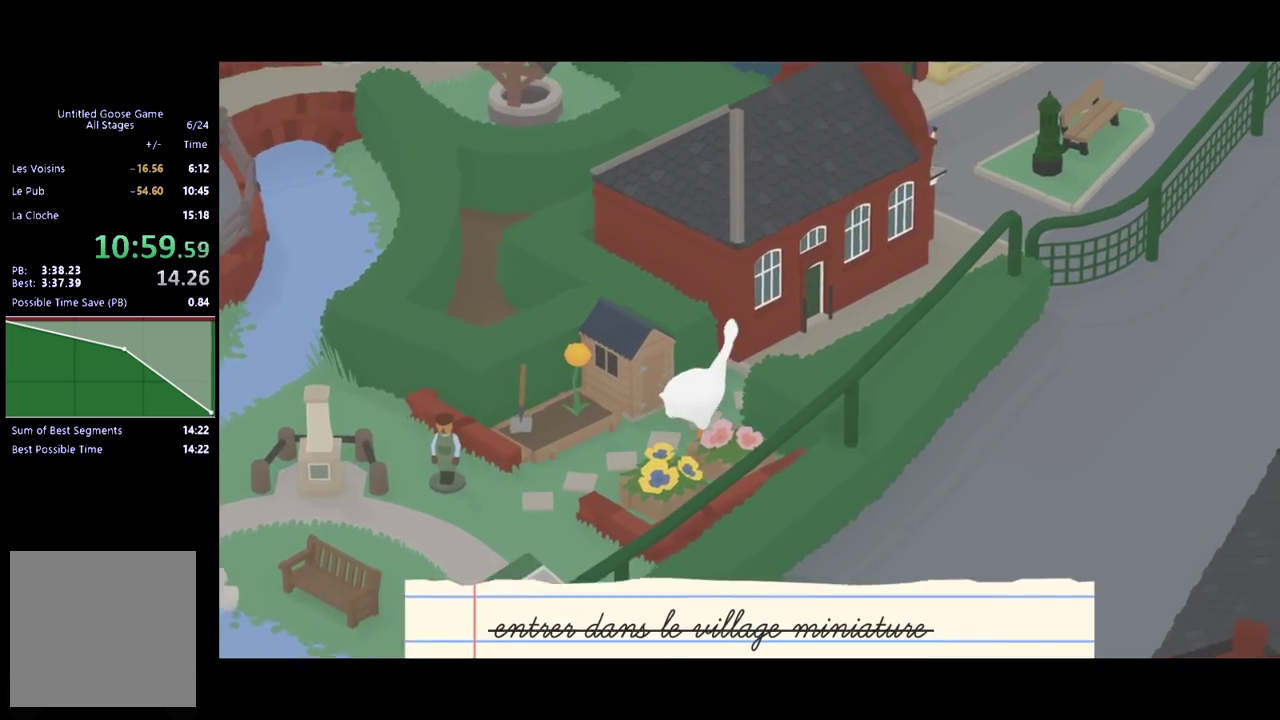
{"buttons": ["A"], "left_stick": "up-right", "events": []}
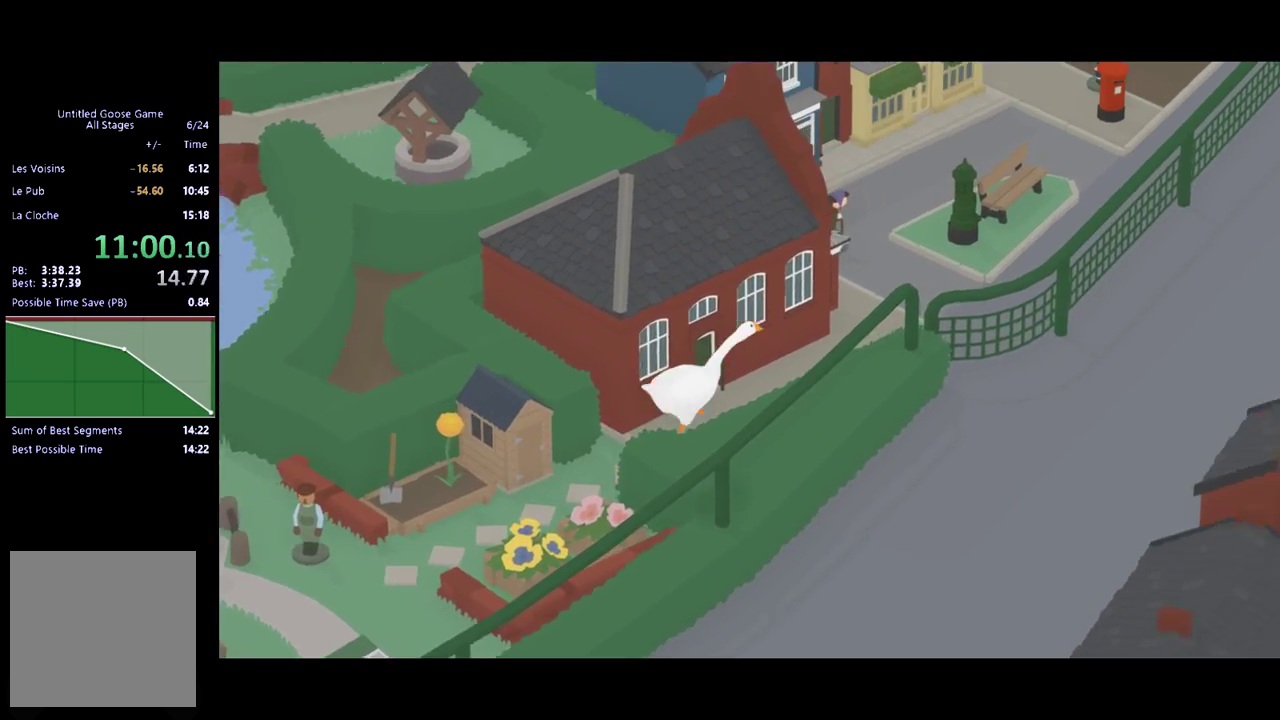
{"buttons": ["A"], "left_stick": "up-right", "events": []}
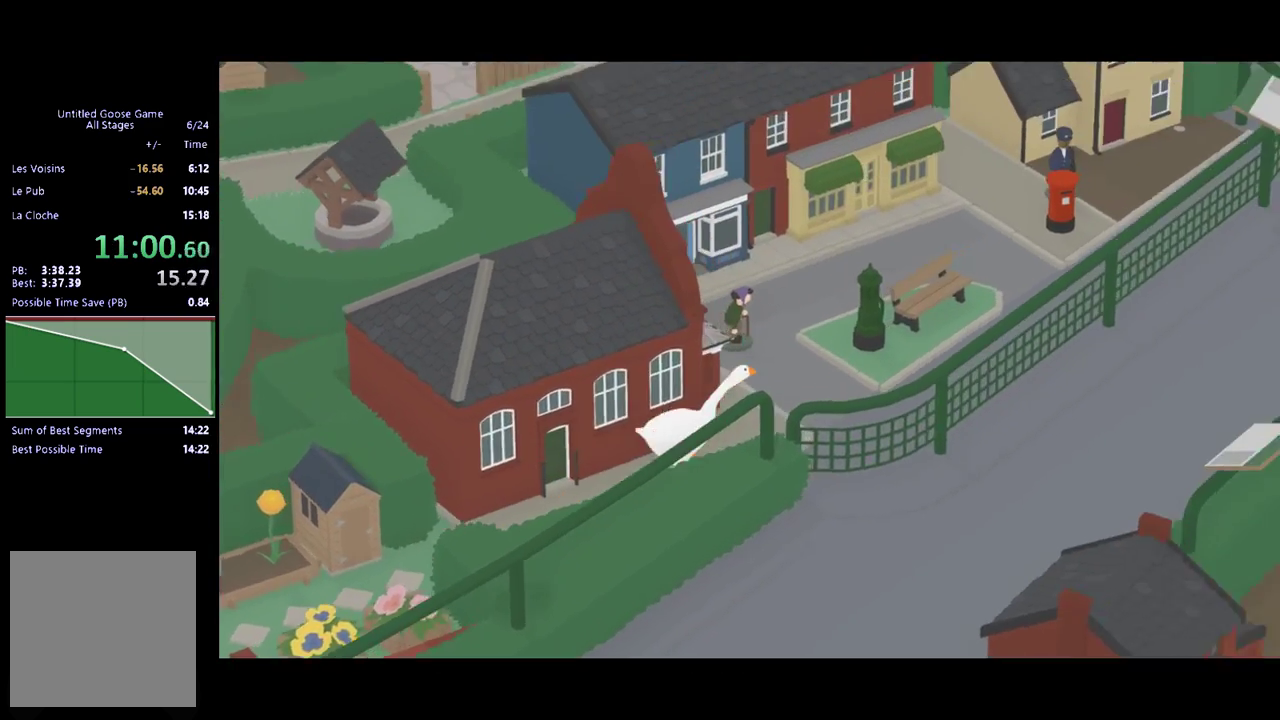
{"buttons": [], "left_stick": "up", "events": [[200, "A", "up"], [400, "left_stick", "up"]]}
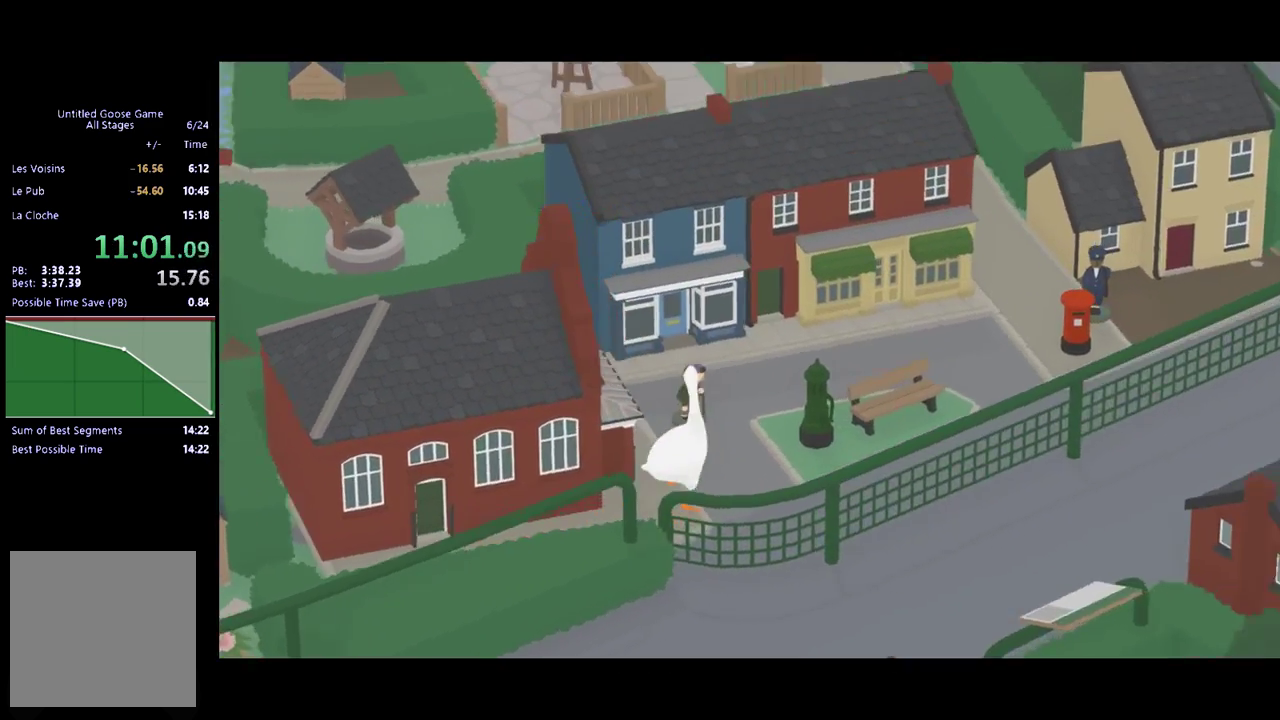
{"buttons": ["A"], "left_stick": "up-right", "events": [[33, "A", "down"], [33, "left_stick", "up-right"]]}
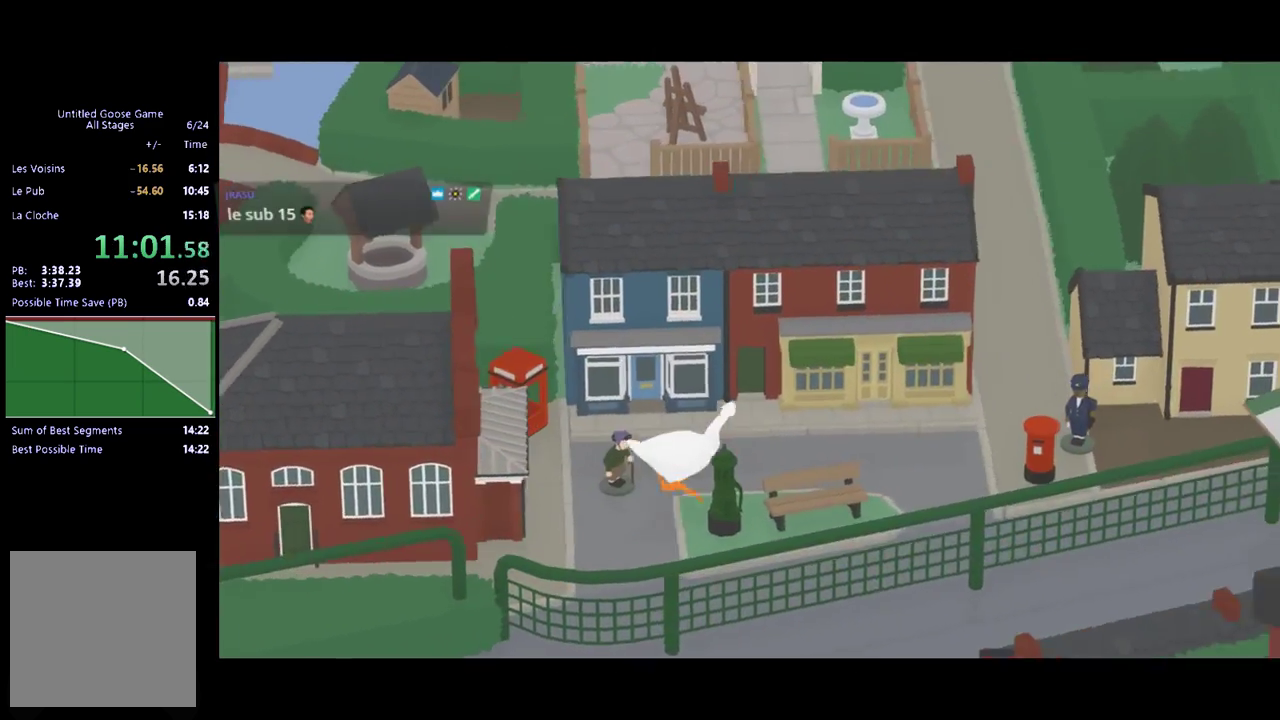
{"buttons": ["A"], "left_stick": "up-right", "events": [[133, "left_stick", "right"], [233, "A", "up"], [333, "A", "down"], [500, "left_stick", "up-right"]]}
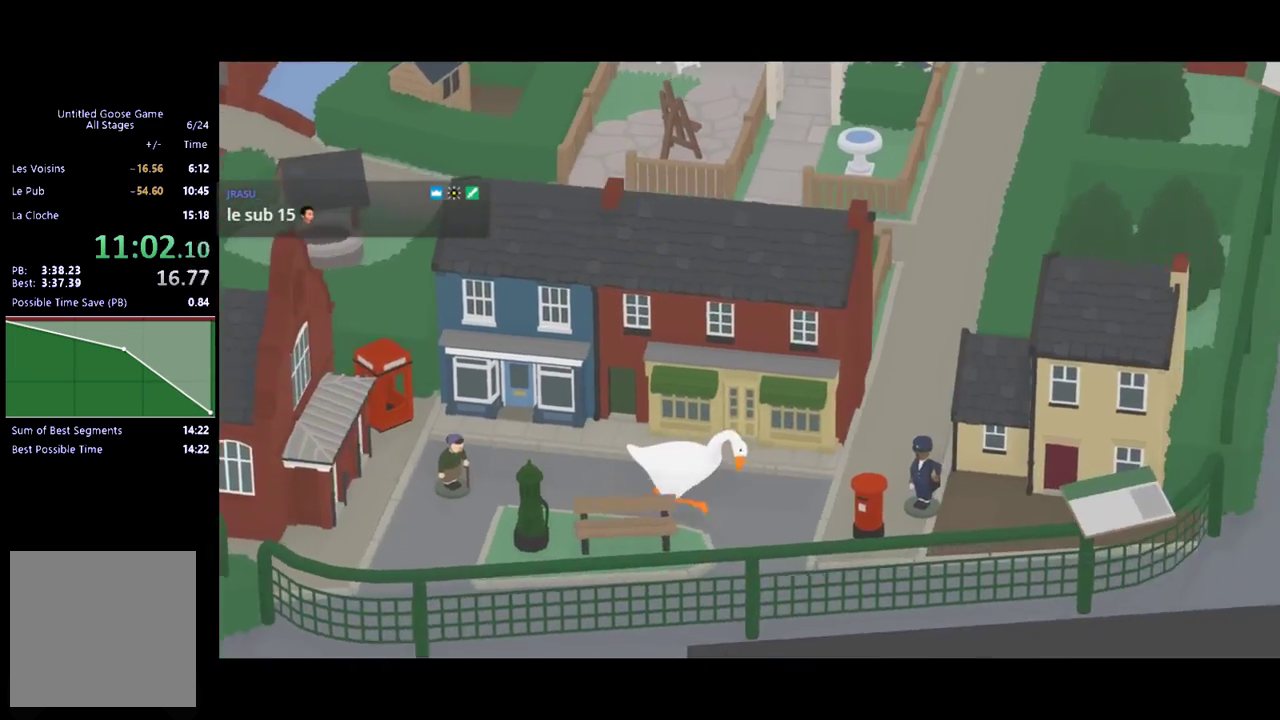
{"buttons": [], "left_stick": "up-right", "events": [[333, "A", "up"]]}
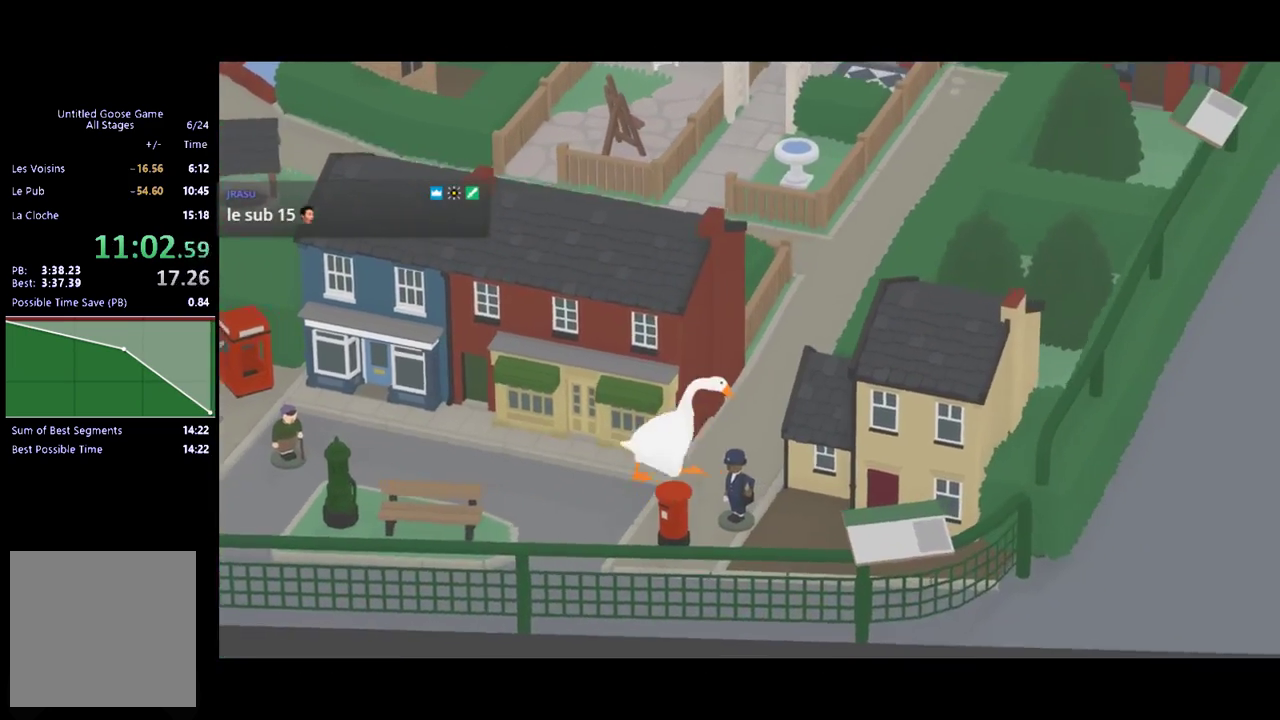
{"buttons": ["A"], "left_stick": "up-right", "events": [[167, "A", "down"]]}
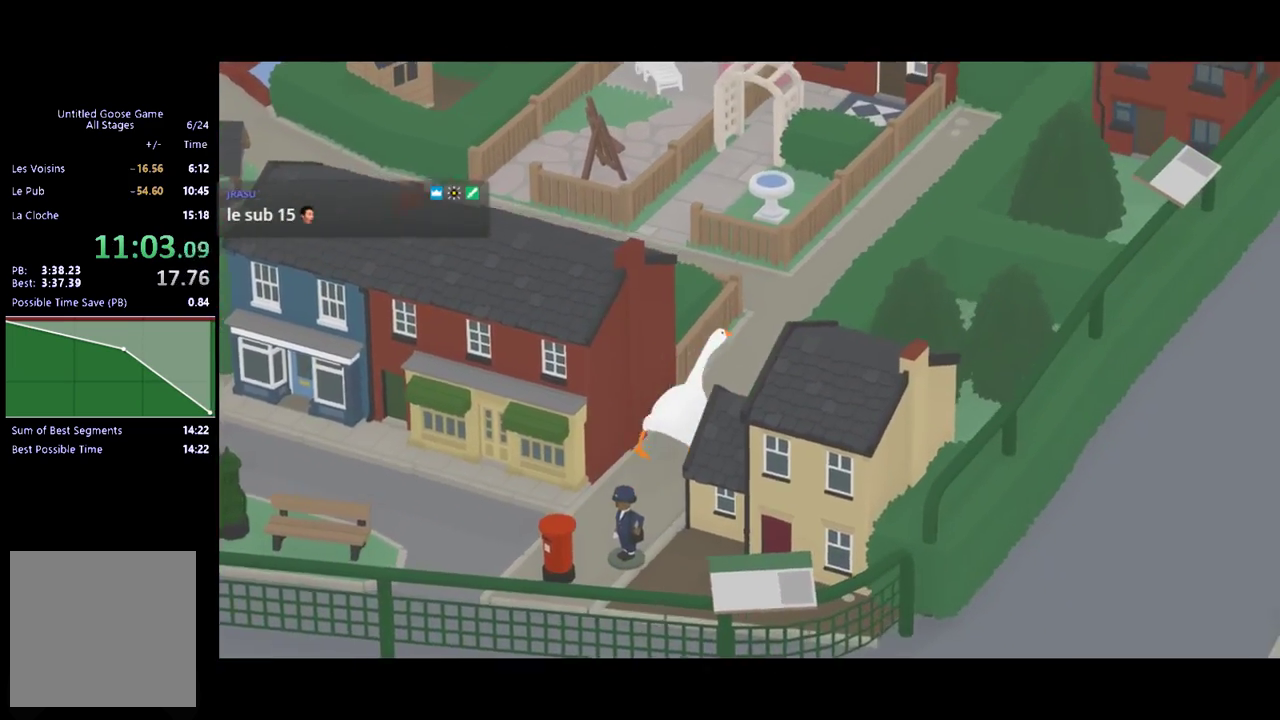
{"buttons": ["A"], "left_stick": "up", "events": [[133, "left_stick", "up"]]}
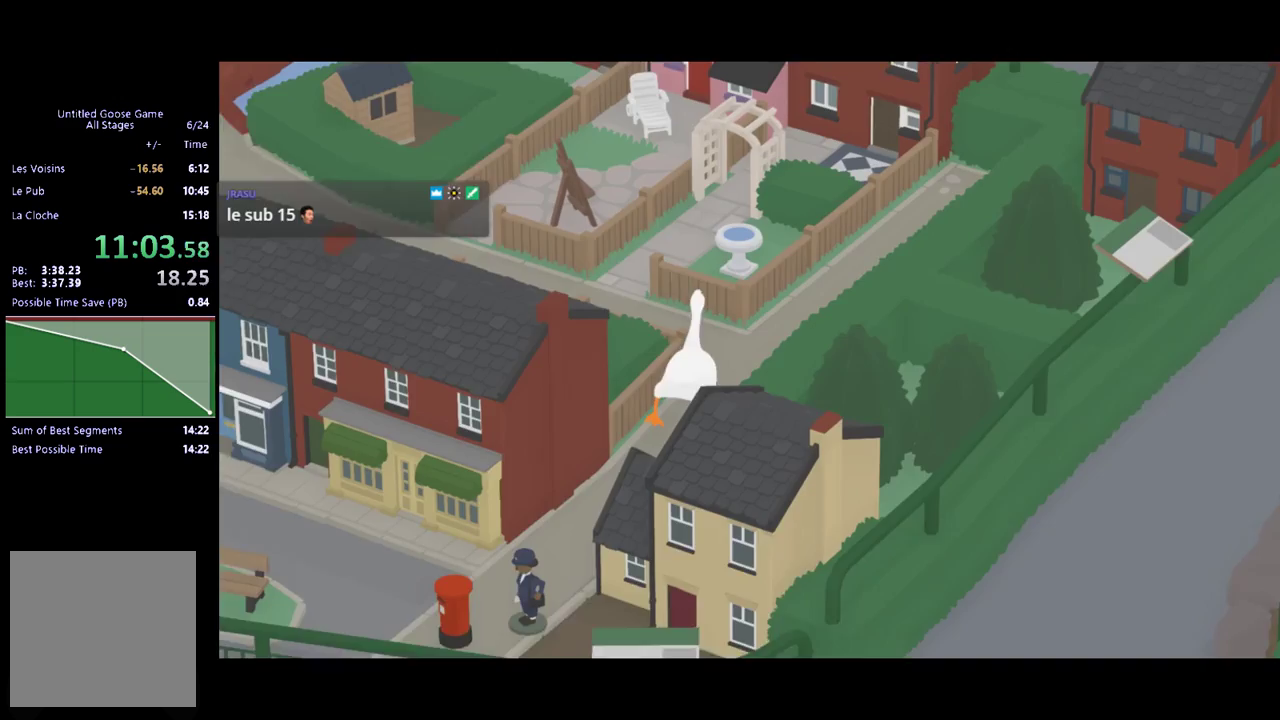
{"buttons": [], "left_stick": "up-left", "events": [[200, "A", "up"], [233, "left_stick", "up-left"]]}